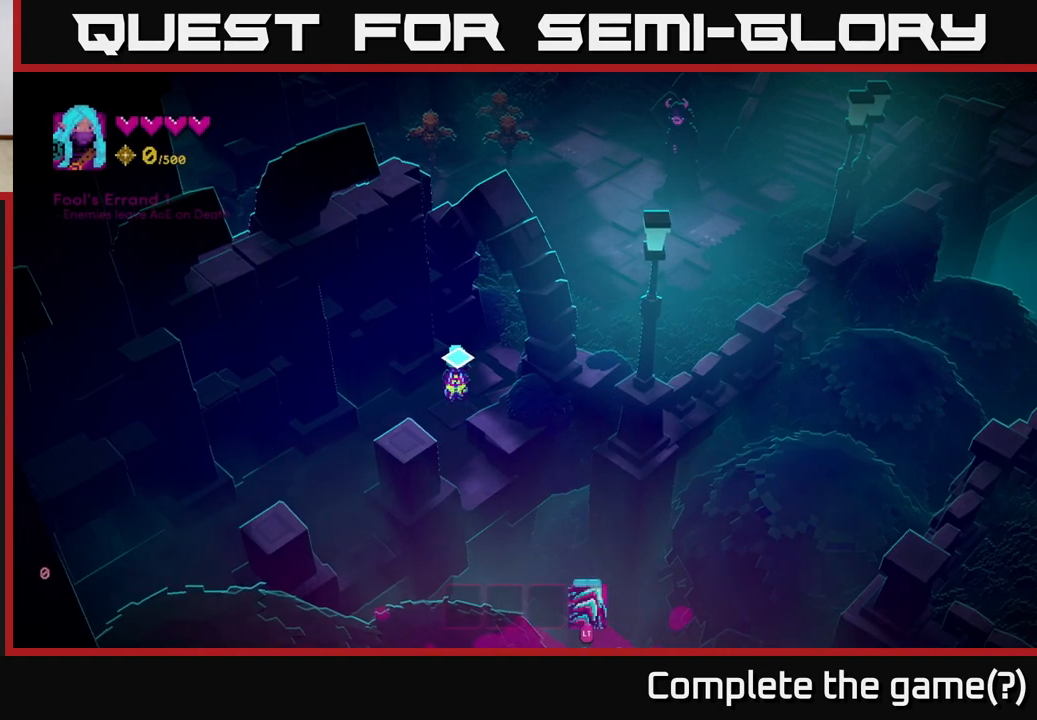
Gameplay with a controller (Xbox layout); each line is a JSON object with the inputs held at the frame after it. "events" lists button and stick changes between this image and that frame as [ms after this image, input, new state], when the widget could be followed in between.
{"buttons": [], "left_stick": "center", "right_stick": "up-left", "events": [[150, "left_stick", "up"], [283, "right_stick", "up-left"], [367, "left_stick", "center"]]}
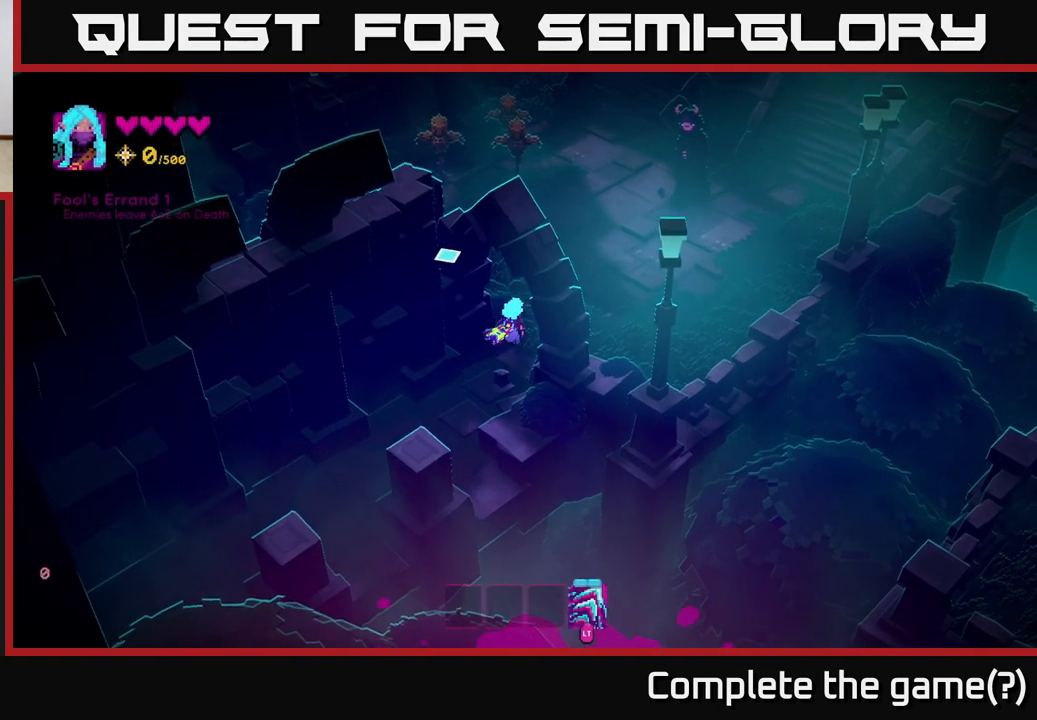
{"buttons": [], "left_stick": "up-right", "right_stick": "up", "events": [[100, "right_stick", "up"], [183, "left_stick", "right"], [400, "left_stick", "up-right"]]}
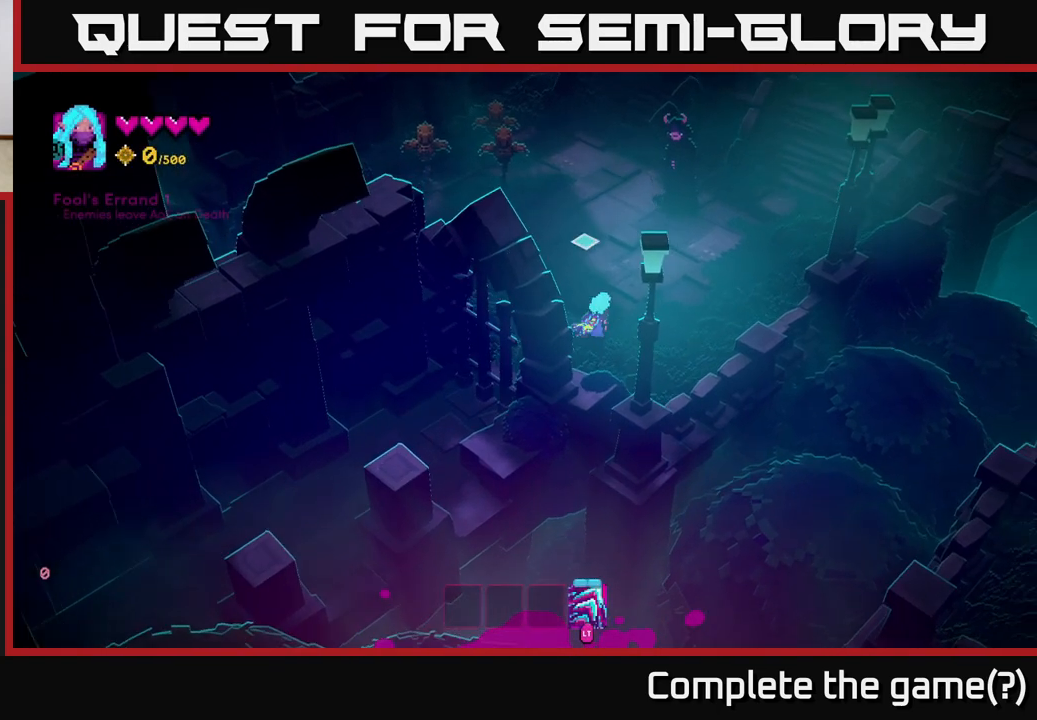
{"buttons": [], "left_stick": "center", "right_stick": "up", "events": [[67, "left_stick", "center"]]}
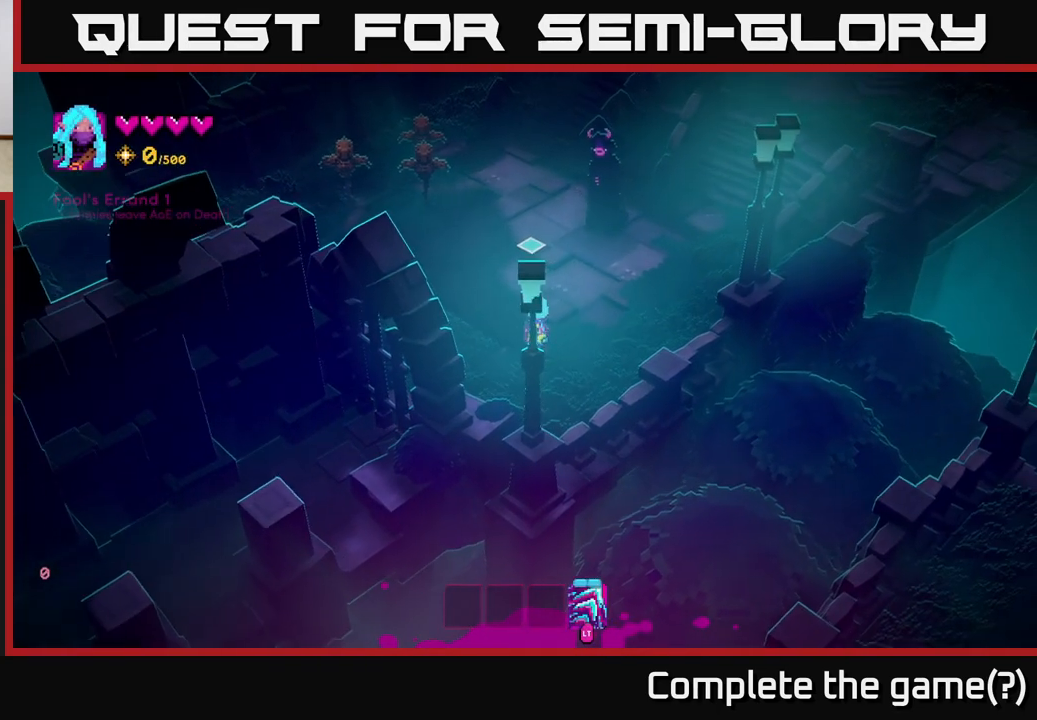
{"buttons": [], "left_stick": "center", "right_stick": "up", "events": []}
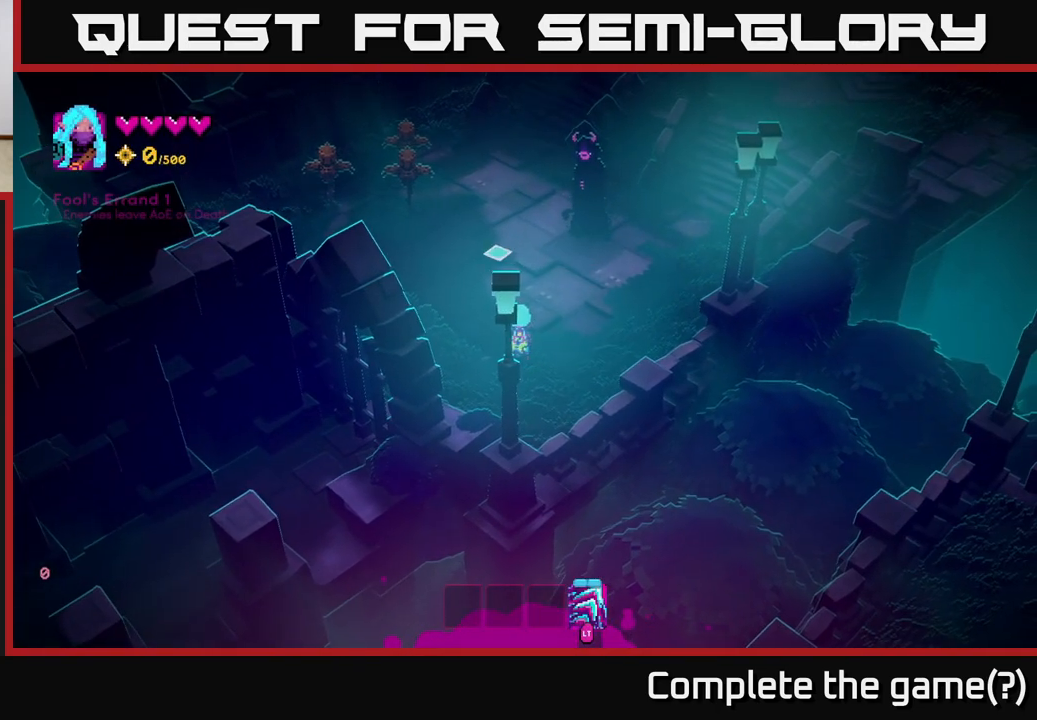
{"buttons": [], "left_stick": "up", "right_stick": "up", "events": [[483, "left_stick", "up"]]}
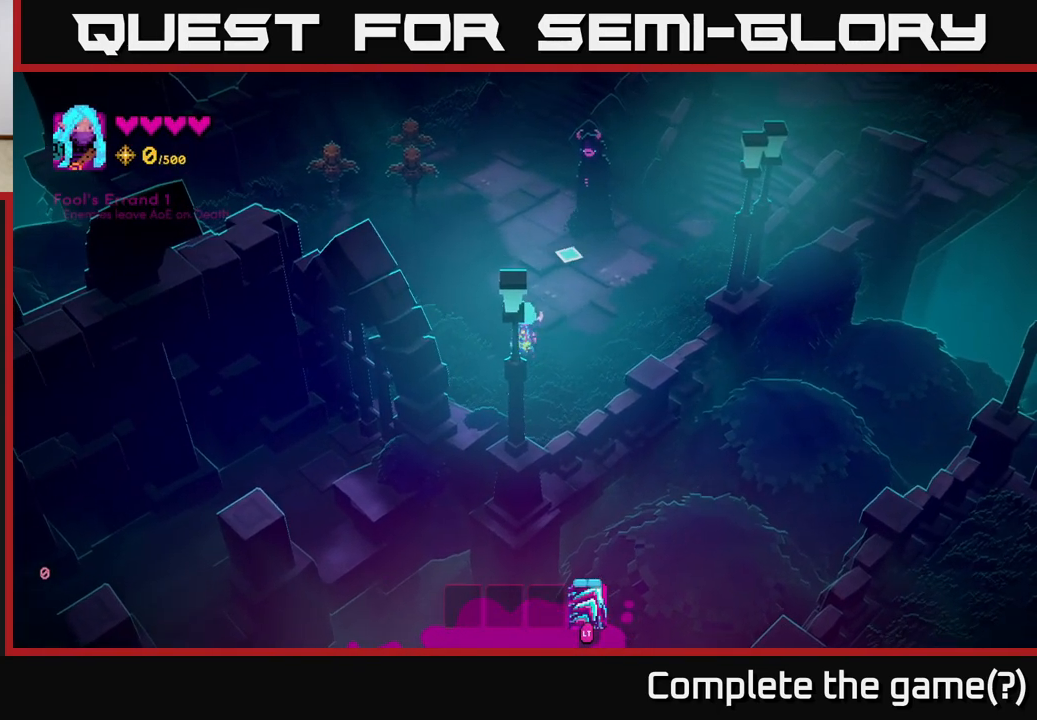
{"buttons": [], "left_stick": "center", "right_stick": "up-right", "events": [[217, "right_stick", "up-right"], [383, "left_stick", "center"]]}
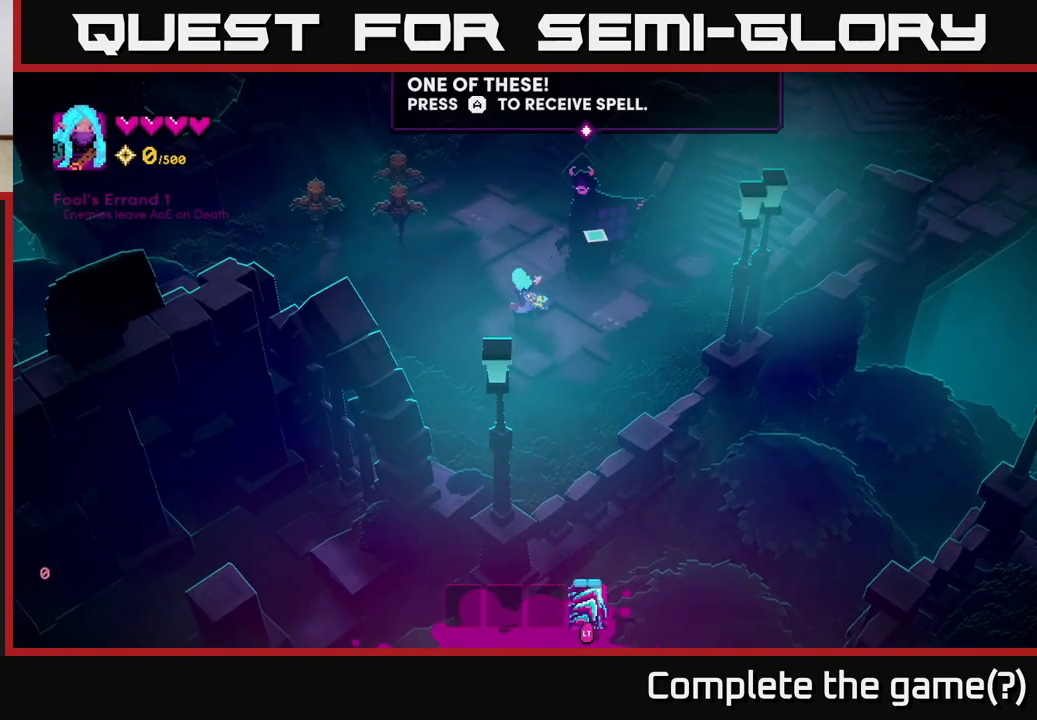
{"buttons": [], "left_stick": "center", "right_stick": "up-right", "events": []}
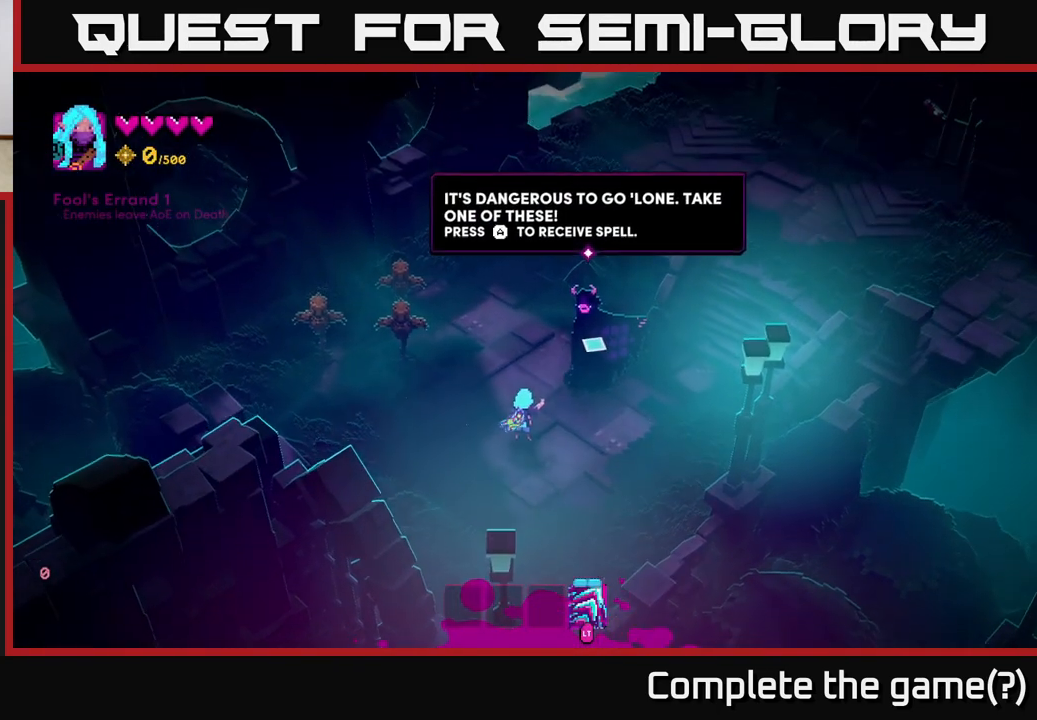
{"buttons": [], "left_stick": "center", "right_stick": "up-right", "events": []}
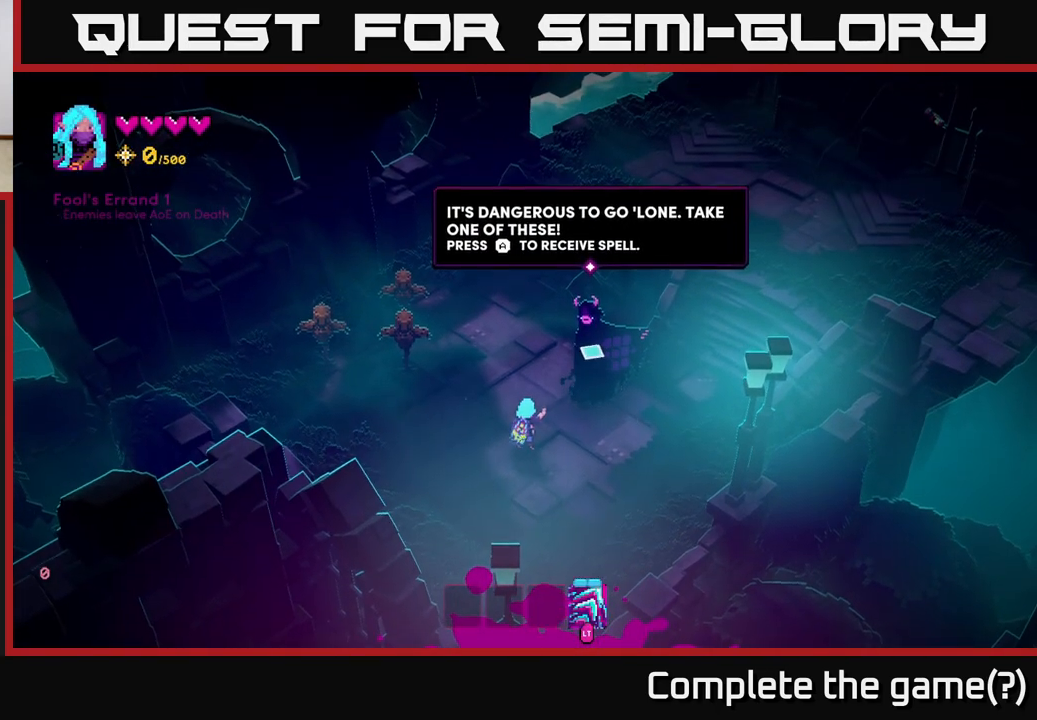
{"buttons": [], "left_stick": "center", "right_stick": "up-left", "events": [[133, "right_stick", "up"], [233, "right_stick", "up-left"]]}
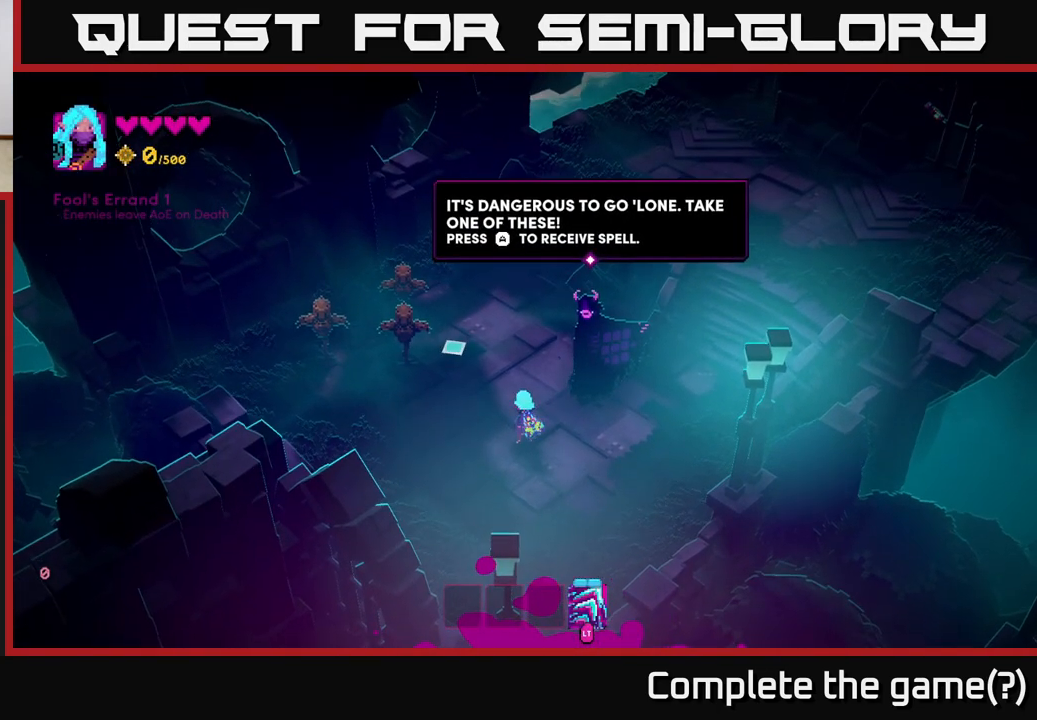
{"buttons": [], "left_stick": "center", "right_stick": "up-right", "events": [[167, "right_stick", "up-right"]]}
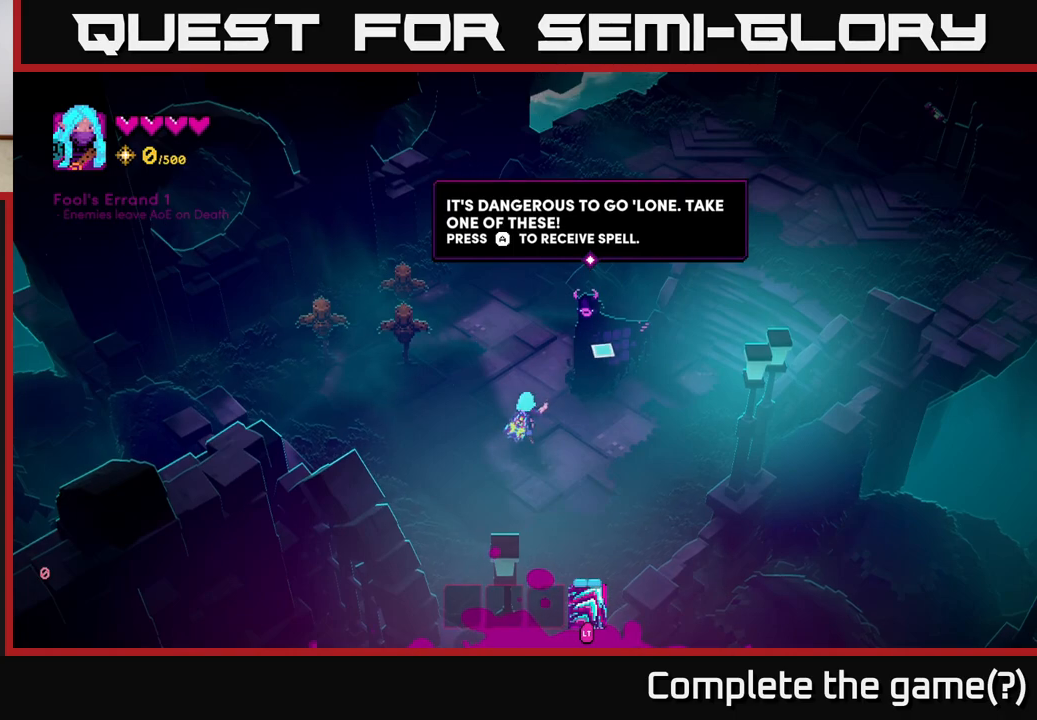
{"buttons": [], "left_stick": "center", "right_stick": "up-right", "events": []}
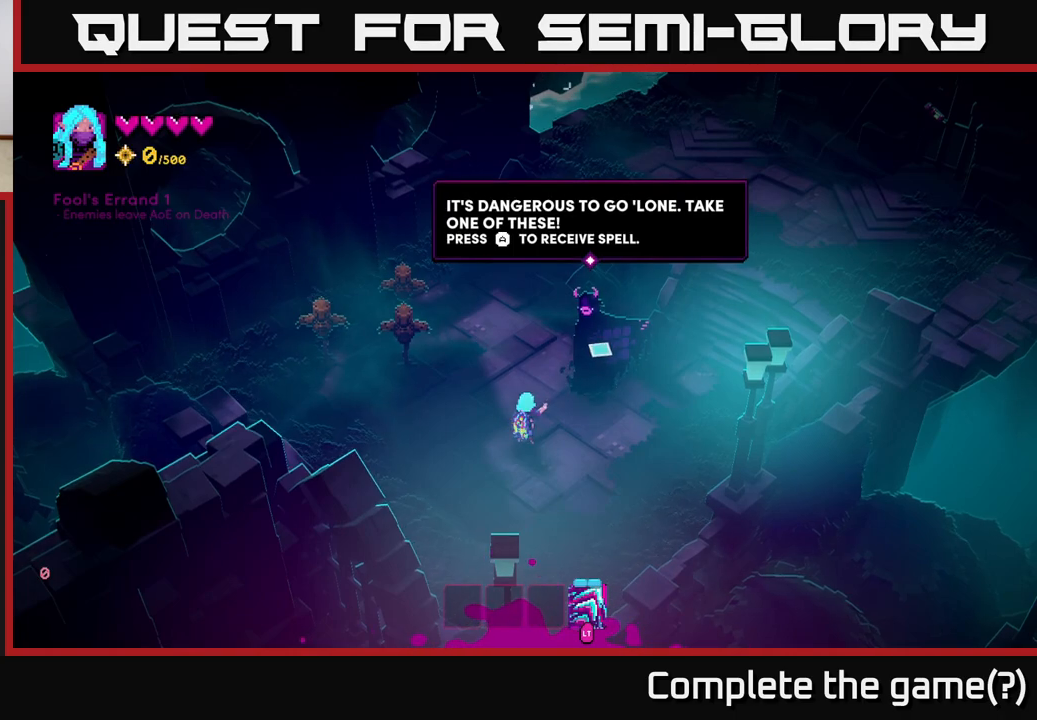
{"buttons": [], "left_stick": "center", "right_stick": "up", "events": [[267, "right_stick", "up"]]}
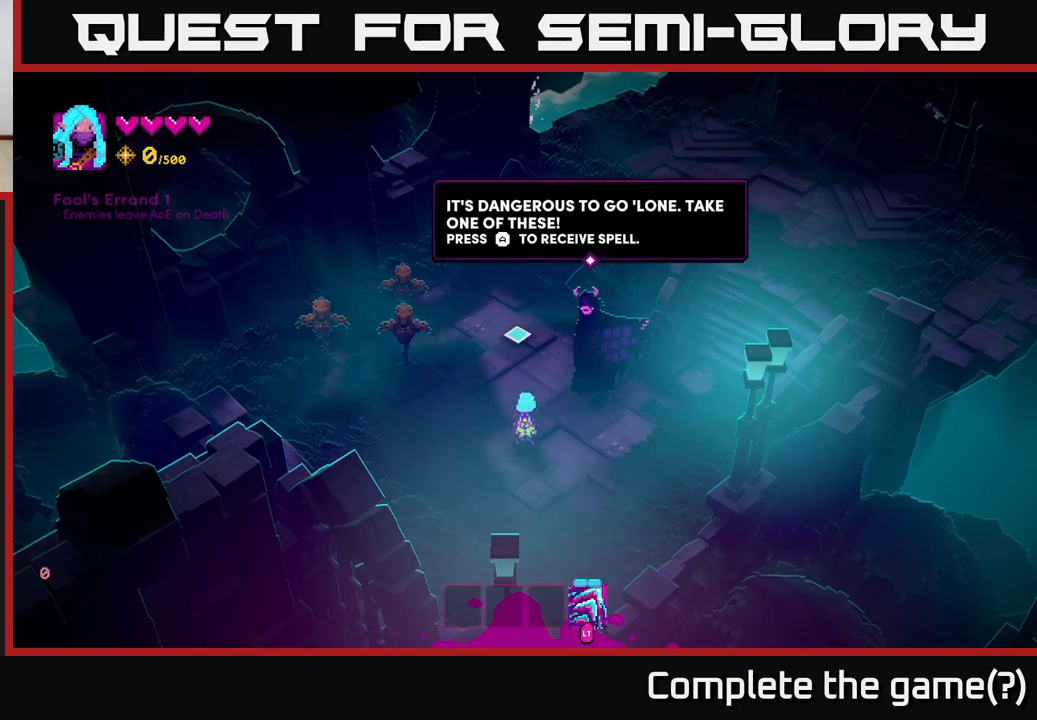
{"buttons": [], "left_stick": "center", "right_stick": "up-right", "events": [[83, "right_stick", "up-right"]]}
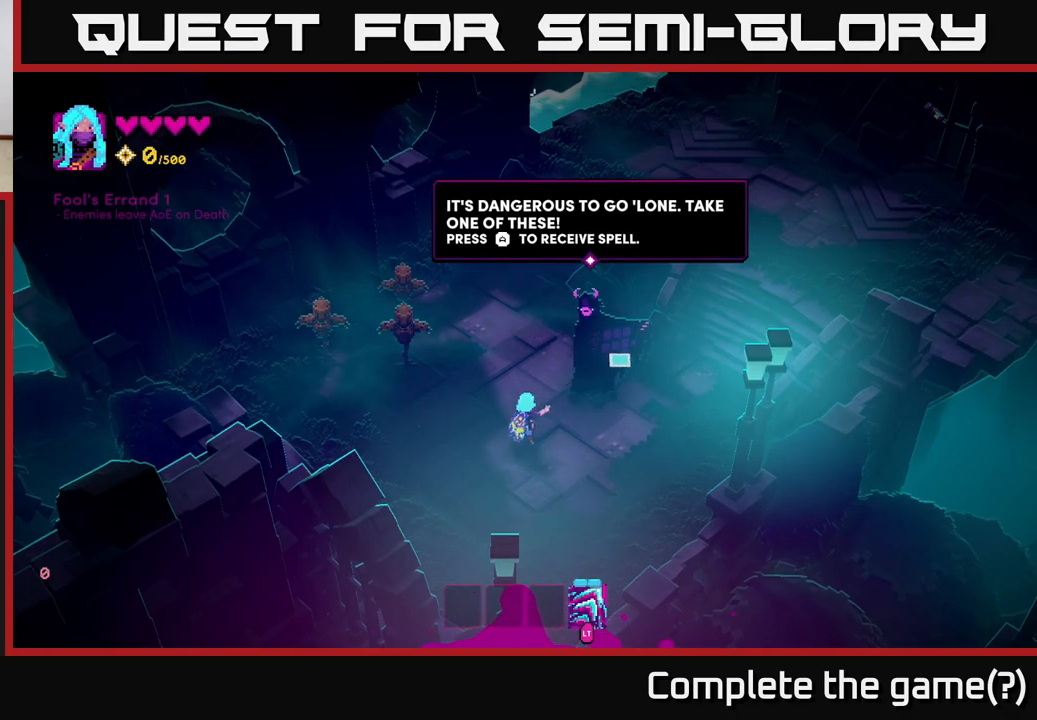
{"buttons": [], "left_stick": "center", "right_stick": "center", "events": [[183, "right_stick", "center"], [333, "left_stick", "right"], [483, "left_stick", "center"]]}
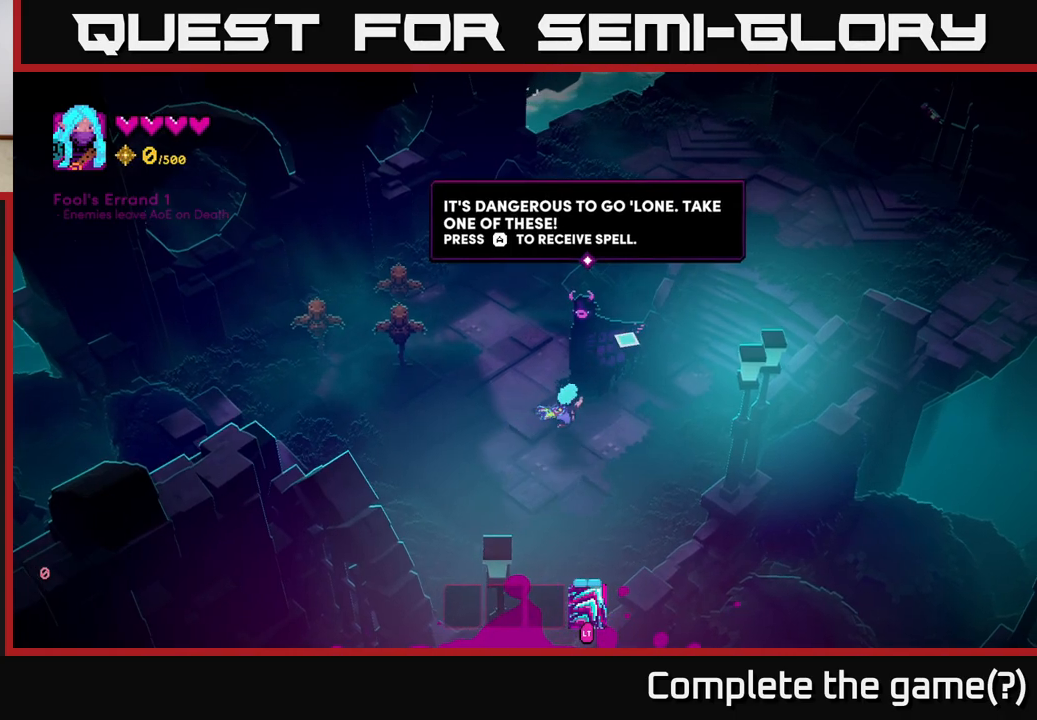
{"buttons": [], "left_stick": "left", "right_stick": "center", "events": [[367, "left_stick", "left"]]}
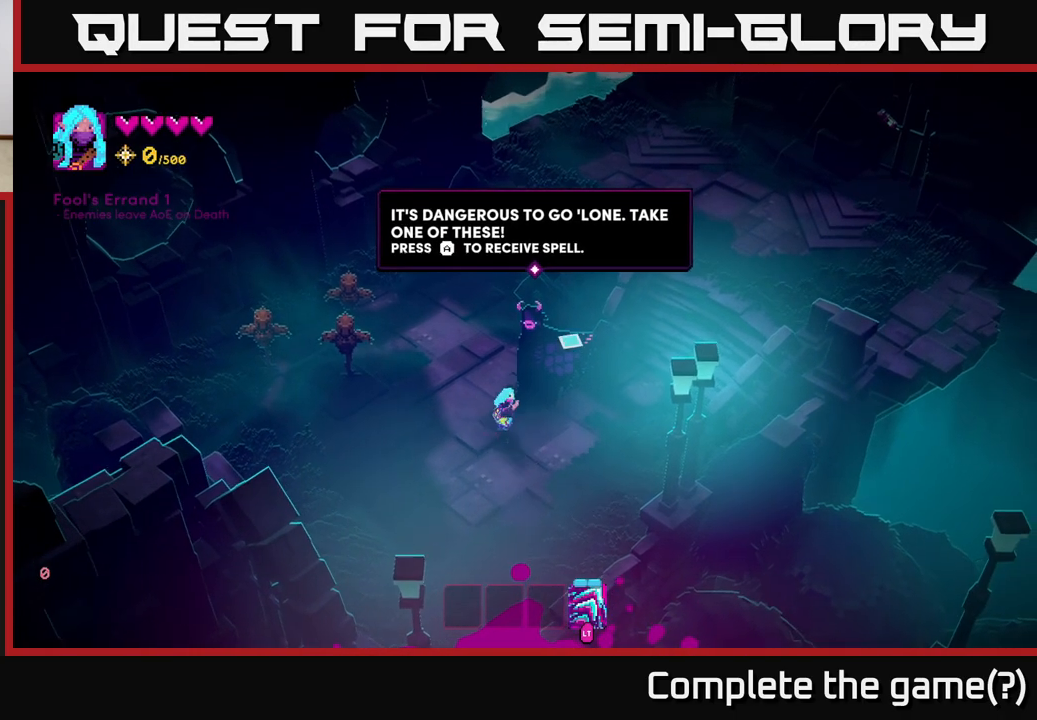
{"buttons": [], "left_stick": "center", "right_stick": "center", "events": [[50, "left_stick", "center"]]}
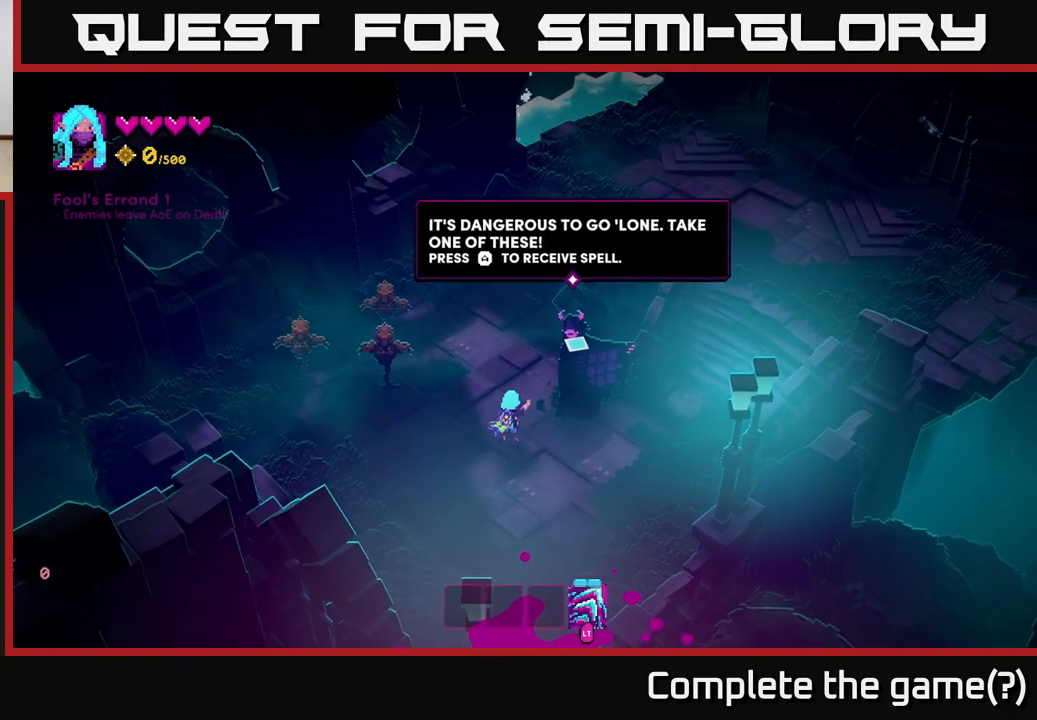
{"buttons": [], "left_stick": "center", "right_stick": "center", "events": [[100, "A", "down"], [167, "A", "up"]]}
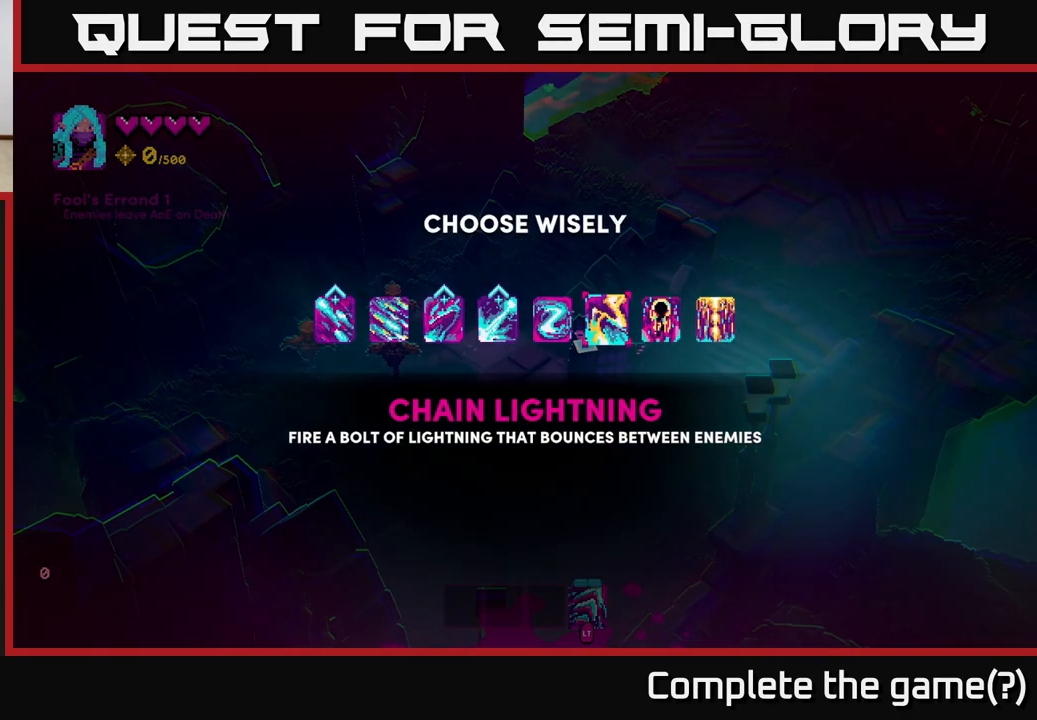
{"buttons": [], "left_stick": "center", "right_stick": "center", "events": []}
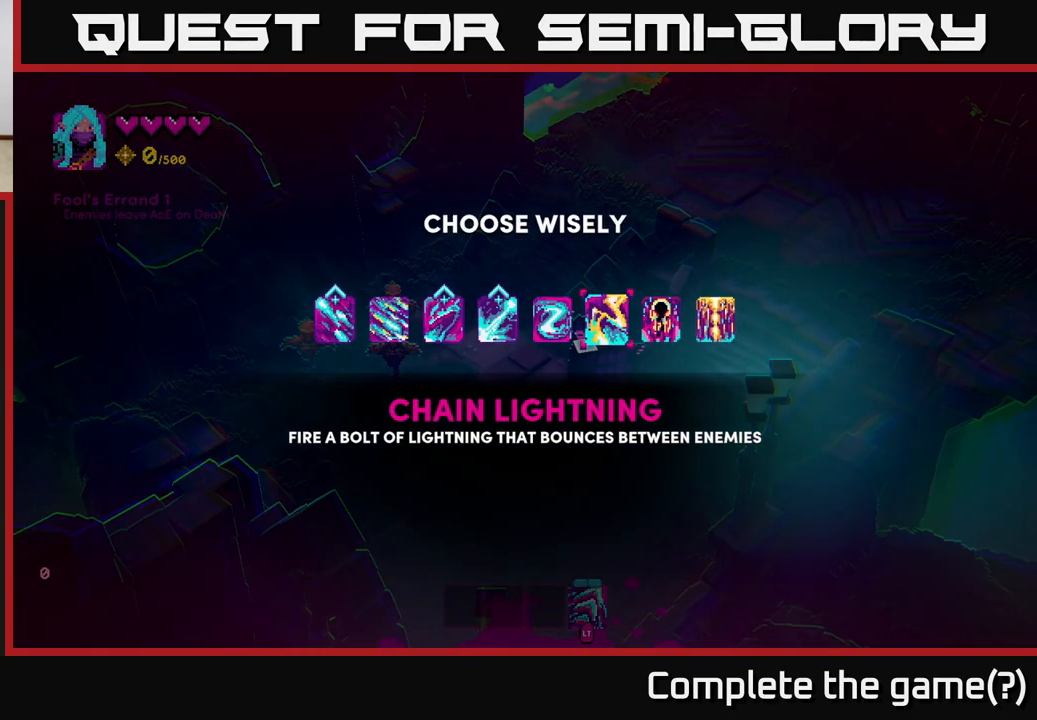
{"buttons": [], "left_stick": "left", "right_stick": "center", "events": [[283, "left_stick", "left"], [433, "left_stick", "center"], [500, "left_stick", "left"]]}
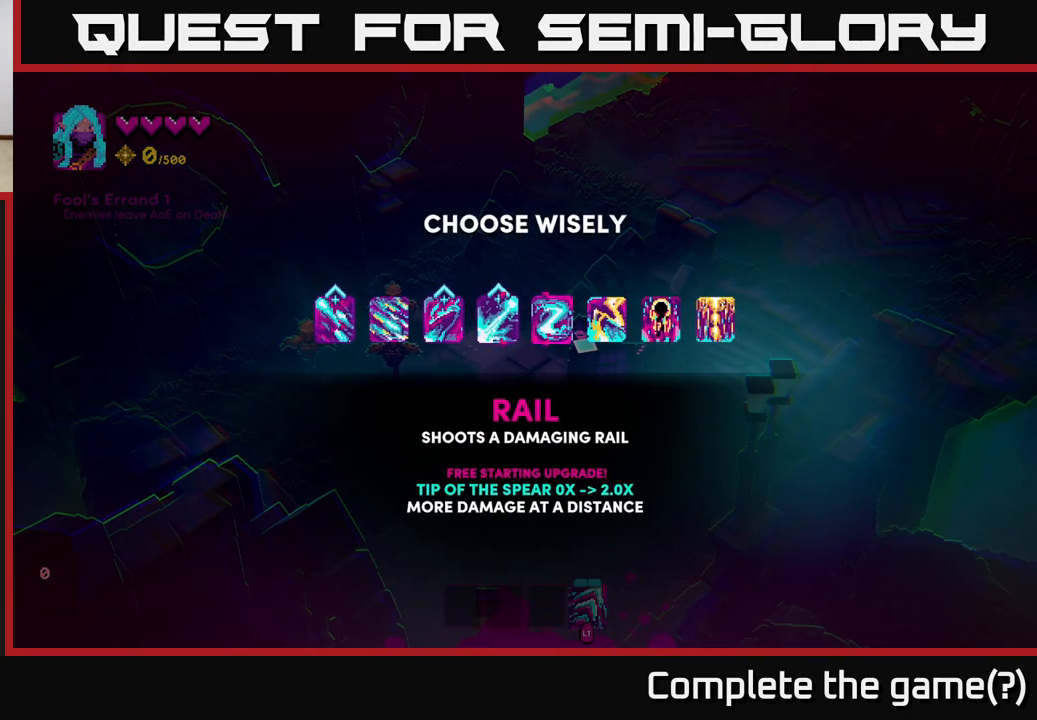
{"buttons": [], "left_stick": "left", "right_stick": "center", "events": [[150, "left_stick", "center"], [250, "left_stick", "up-left"], [367, "left_stick", "center"], [467, "left_stick", "left"]]}
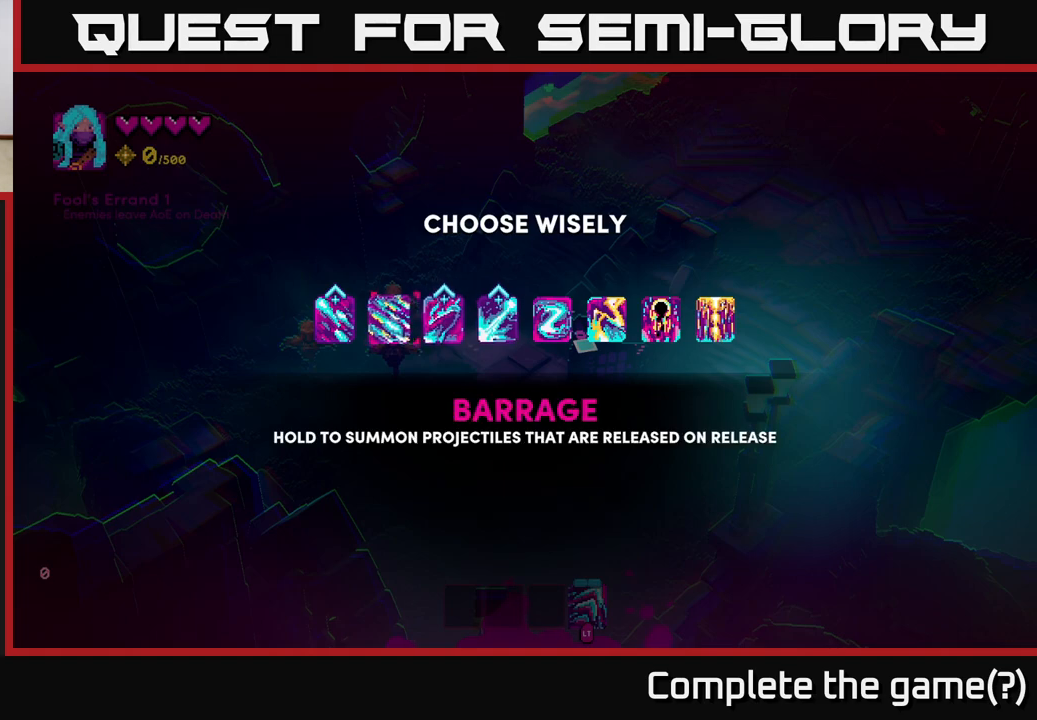
{"buttons": [], "left_stick": "center", "right_stick": "center", "events": [[117, "left_stick", "center"], [200, "left_stick", "left"], [367, "left_stick", "center"]]}
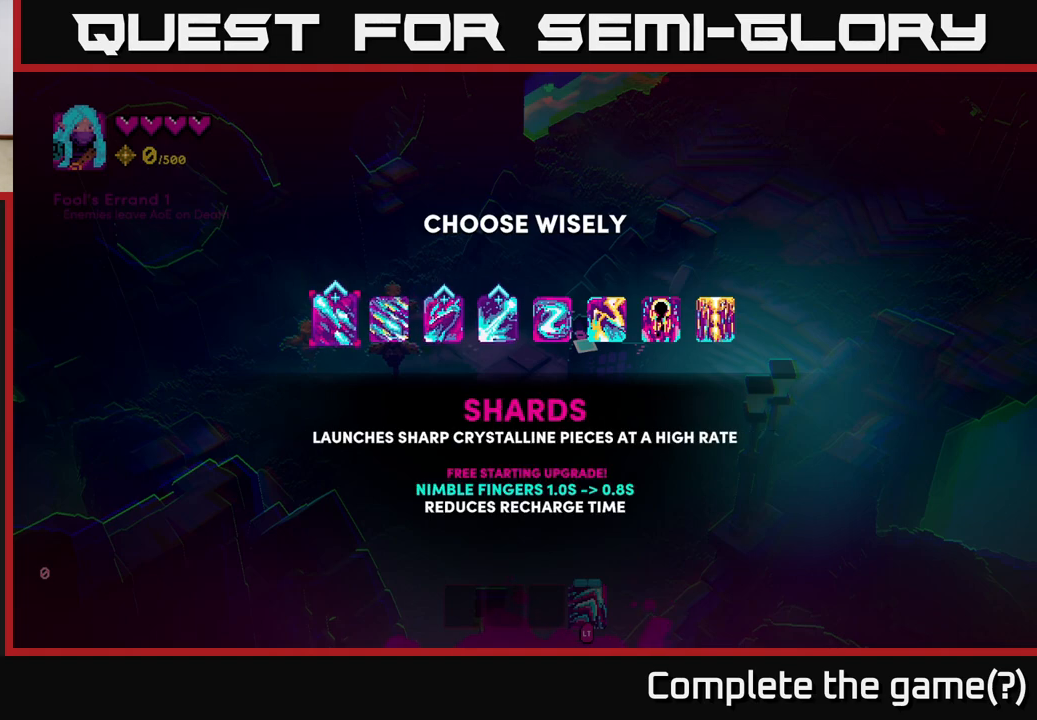
{"buttons": [], "left_stick": "center", "right_stick": "center", "events": [[267, "left_stick", "right"], [483, "left_stick", "center"]]}
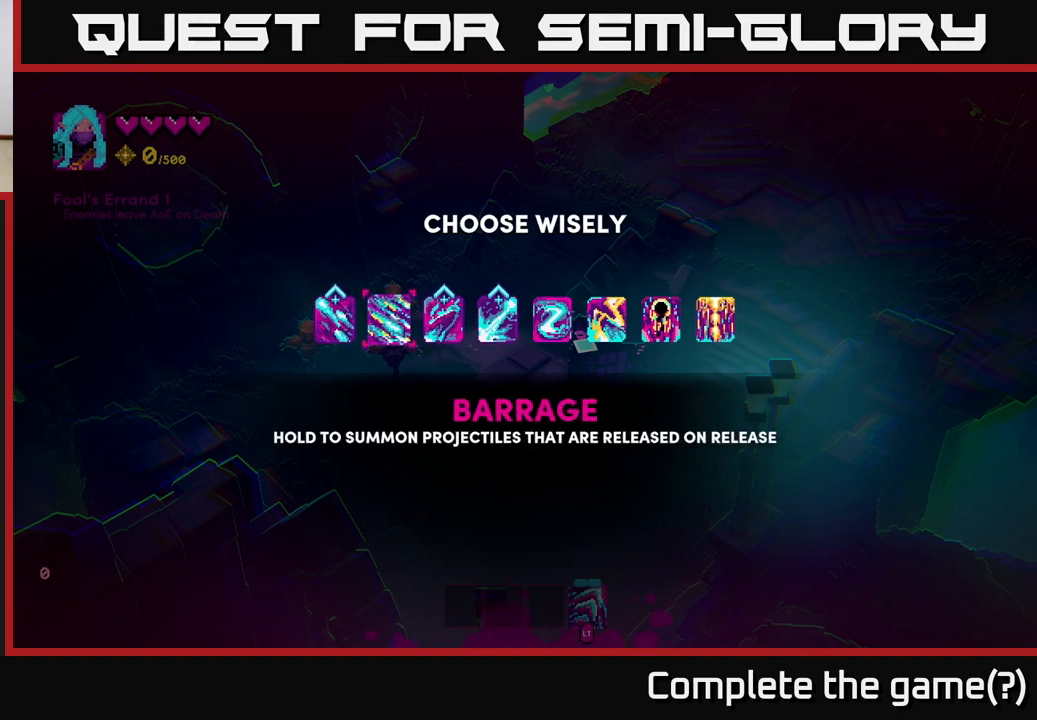
{"buttons": [], "left_stick": "right", "right_stick": "center", "events": [[500, "left_stick", "right"]]}
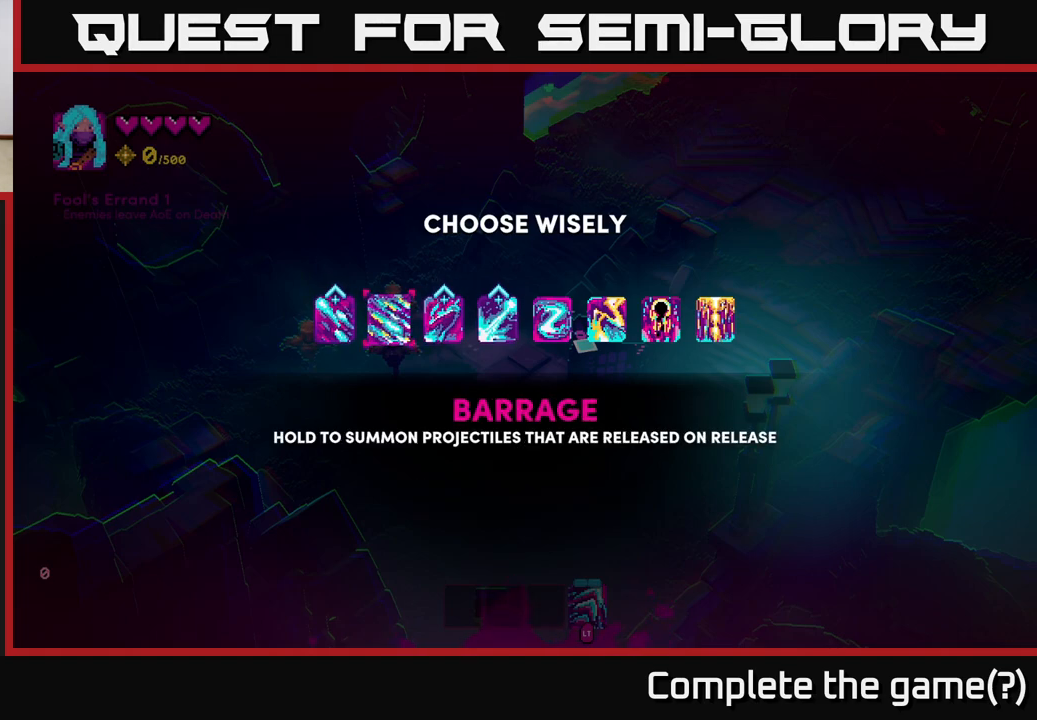
{"buttons": [], "left_stick": "center", "right_stick": "center", "events": [[200, "left_stick", "center"]]}
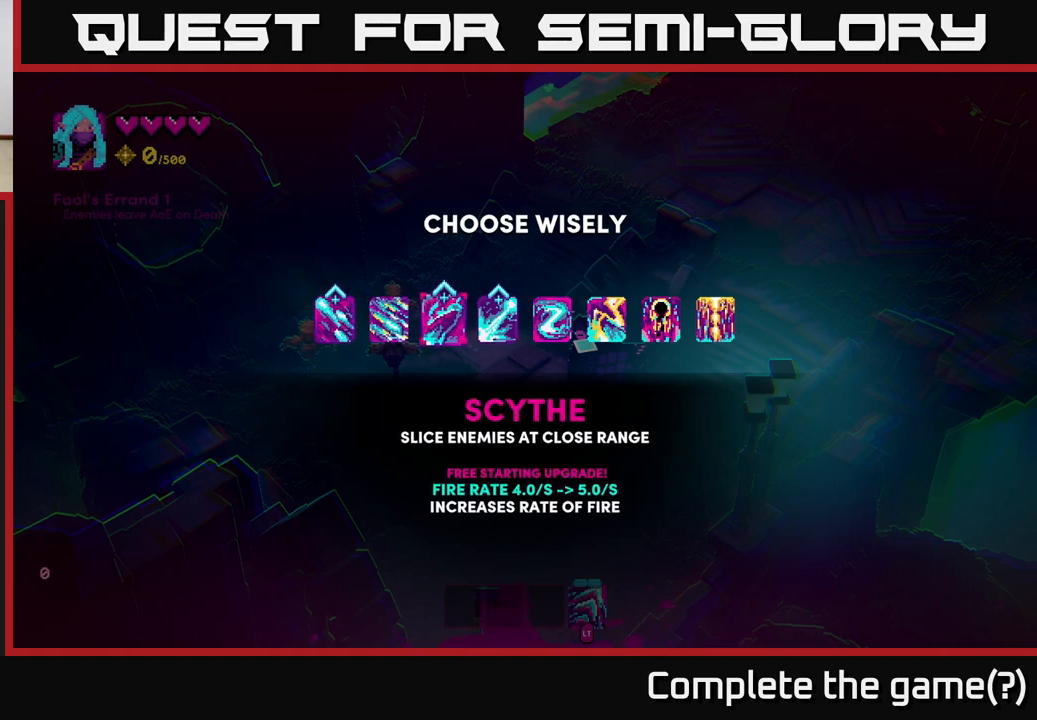
{"buttons": [], "left_stick": "right", "right_stick": "center", "events": [[67, "left_stick", "right"], [217, "left_stick", "center"], [300, "left_stick", "right"]]}
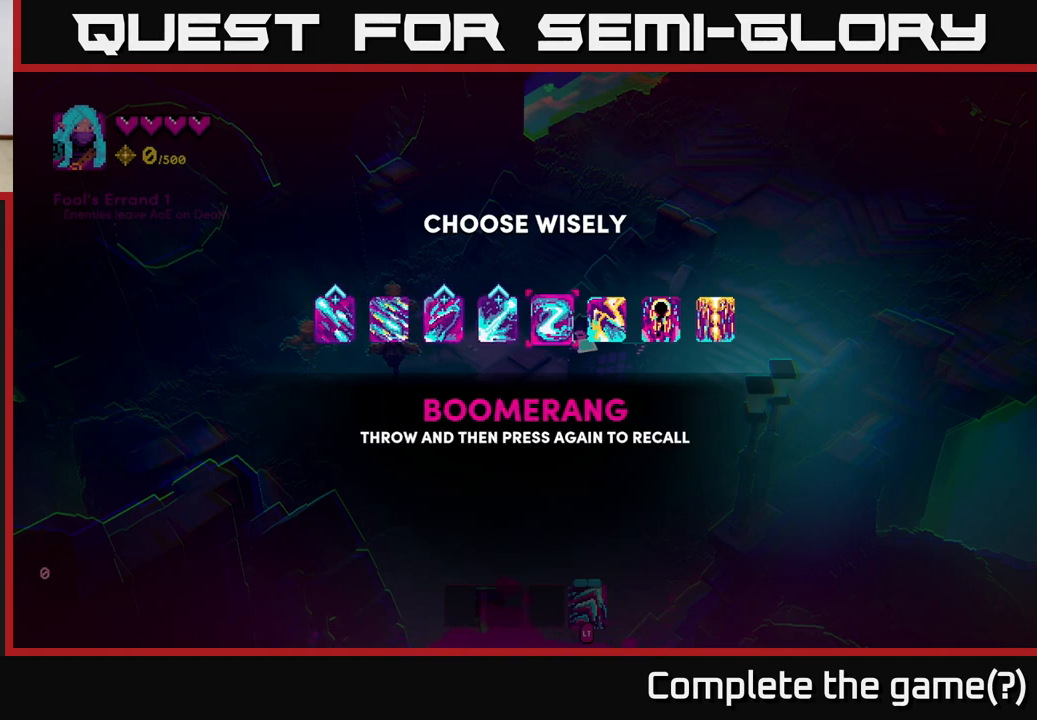
{"buttons": [], "left_stick": "right", "right_stick": "center", "events": [[17, "left_stick", "center"], [333, "left_stick", "right"]]}
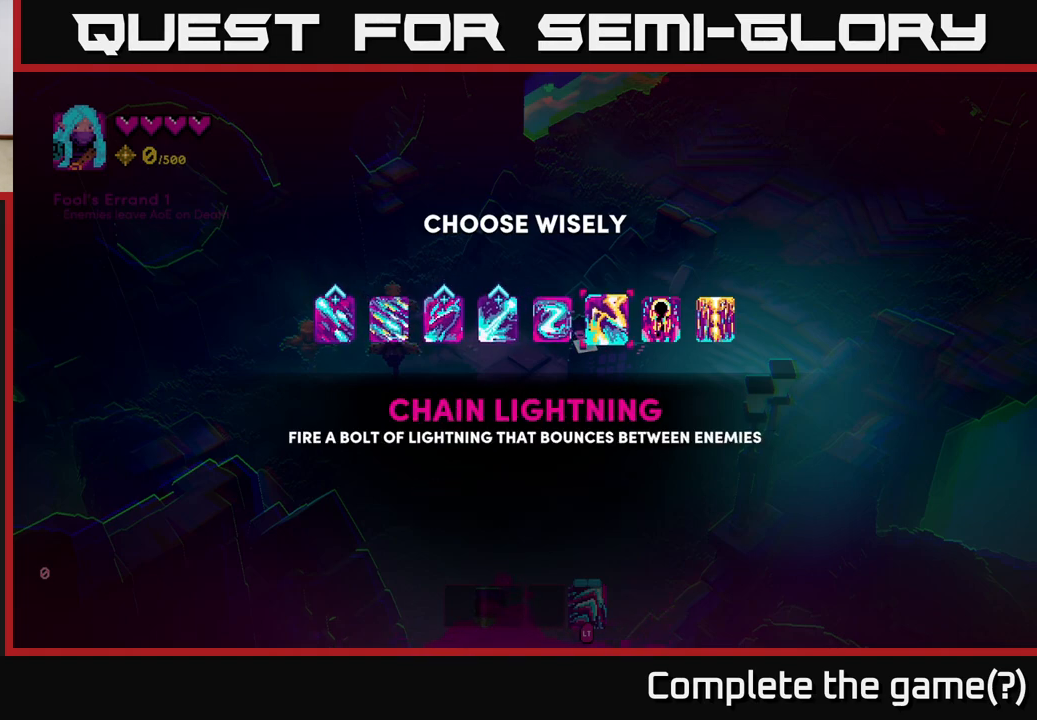
{"buttons": [], "left_stick": "right", "right_stick": "center", "events": [[50, "left_stick", "center"], [250, "left_stick", "right"]]}
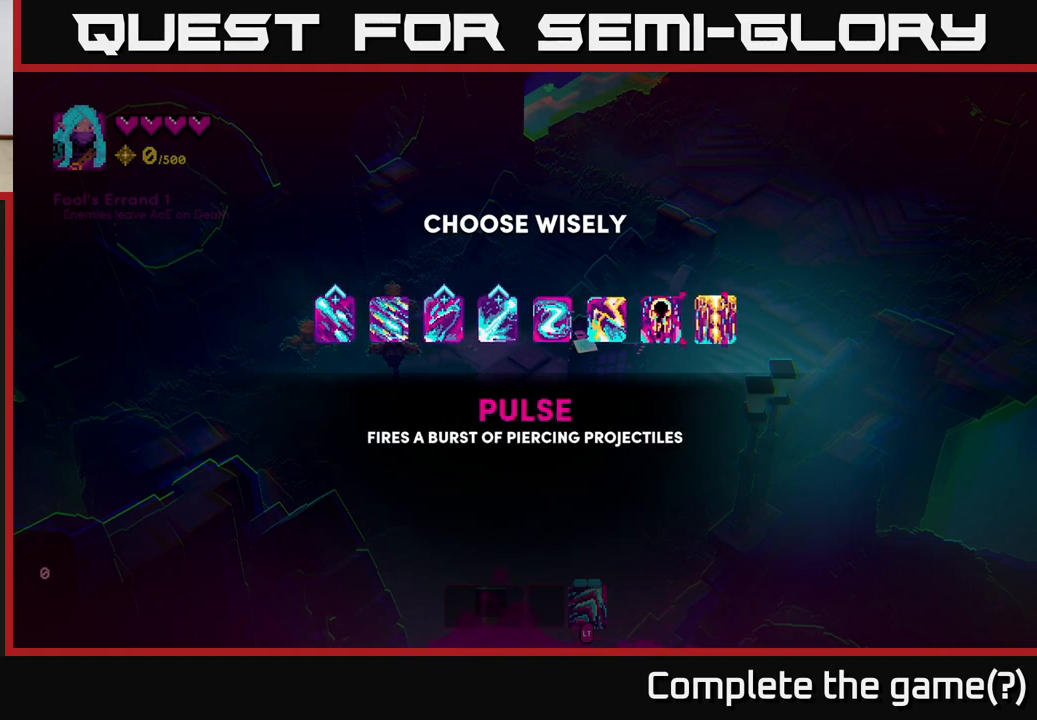
{"buttons": [], "left_stick": "center", "right_stick": "center", "events": [[217, "left_stick", "center"]]}
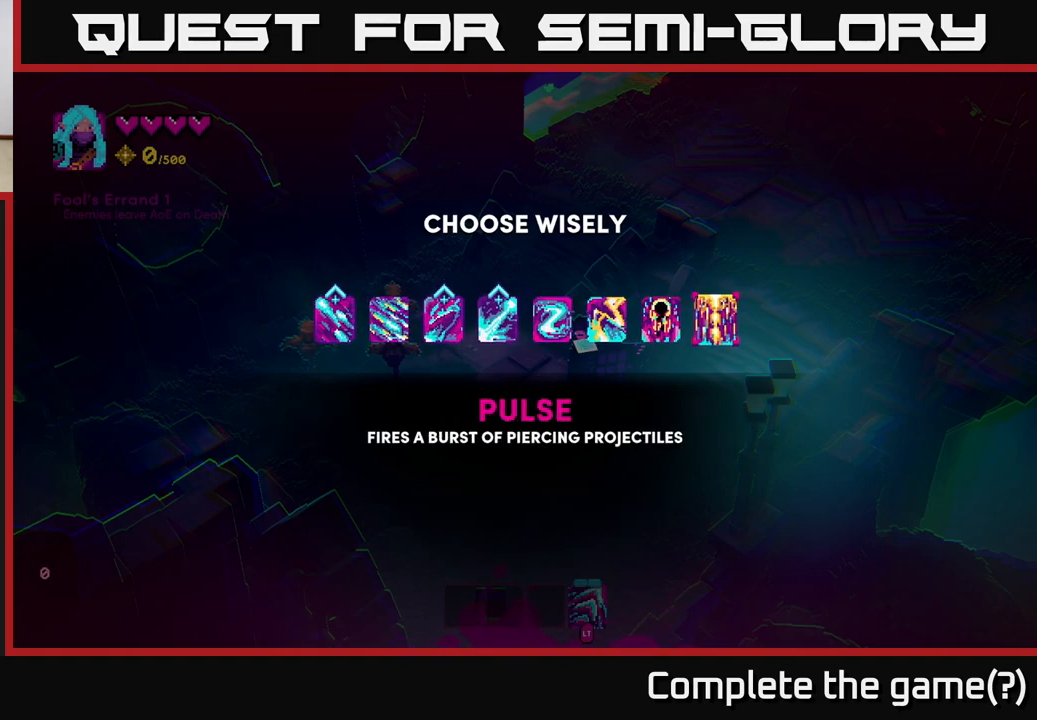
{"buttons": [], "left_stick": "center", "right_stick": "center", "events": []}